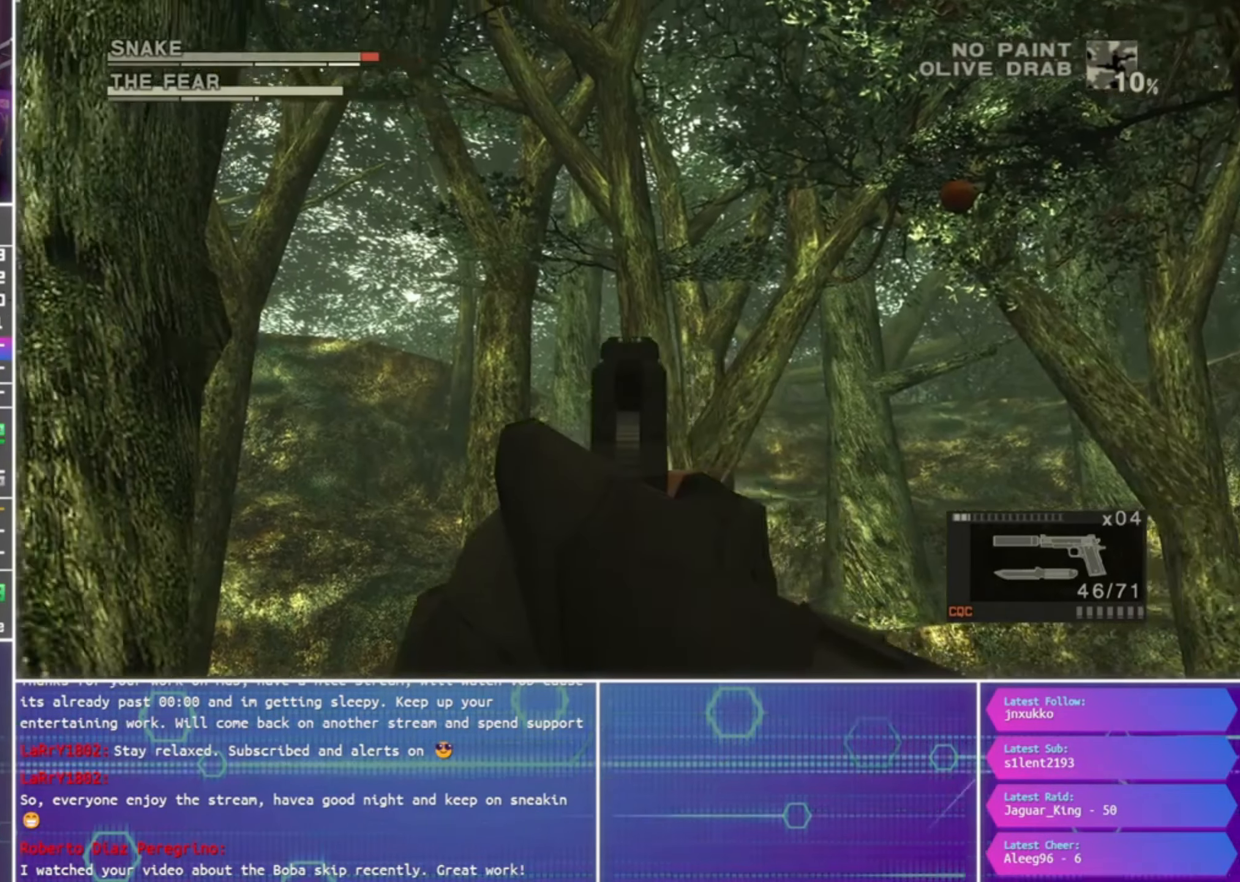
Gameplay with a controller (PlayStation layout); each line is a JSON object with the inputs held at the frame after it. "events" lists button and stick changes between this image and that frame as [ms after this image, input, new state], when the widget could be followed in between.
{"buttons": ["SQUARE", "R1"], "left_stick": "center", "right_stick": "center", "events": [[433, "left_stick", "center"]]}
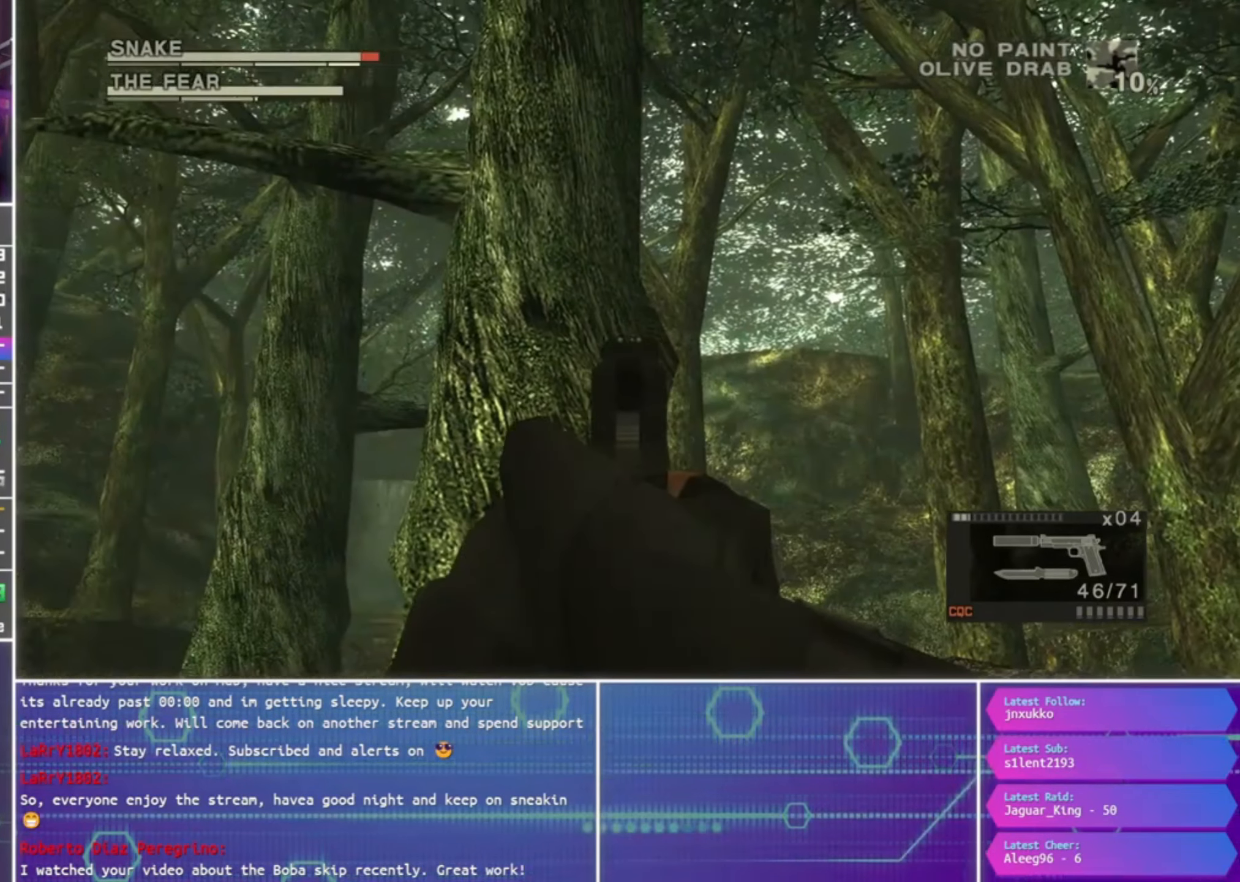
{"buttons": ["SQUARE", "R1"], "left_stick": "left", "right_stick": "center", "events": [[100, "left_stick", "left"]]}
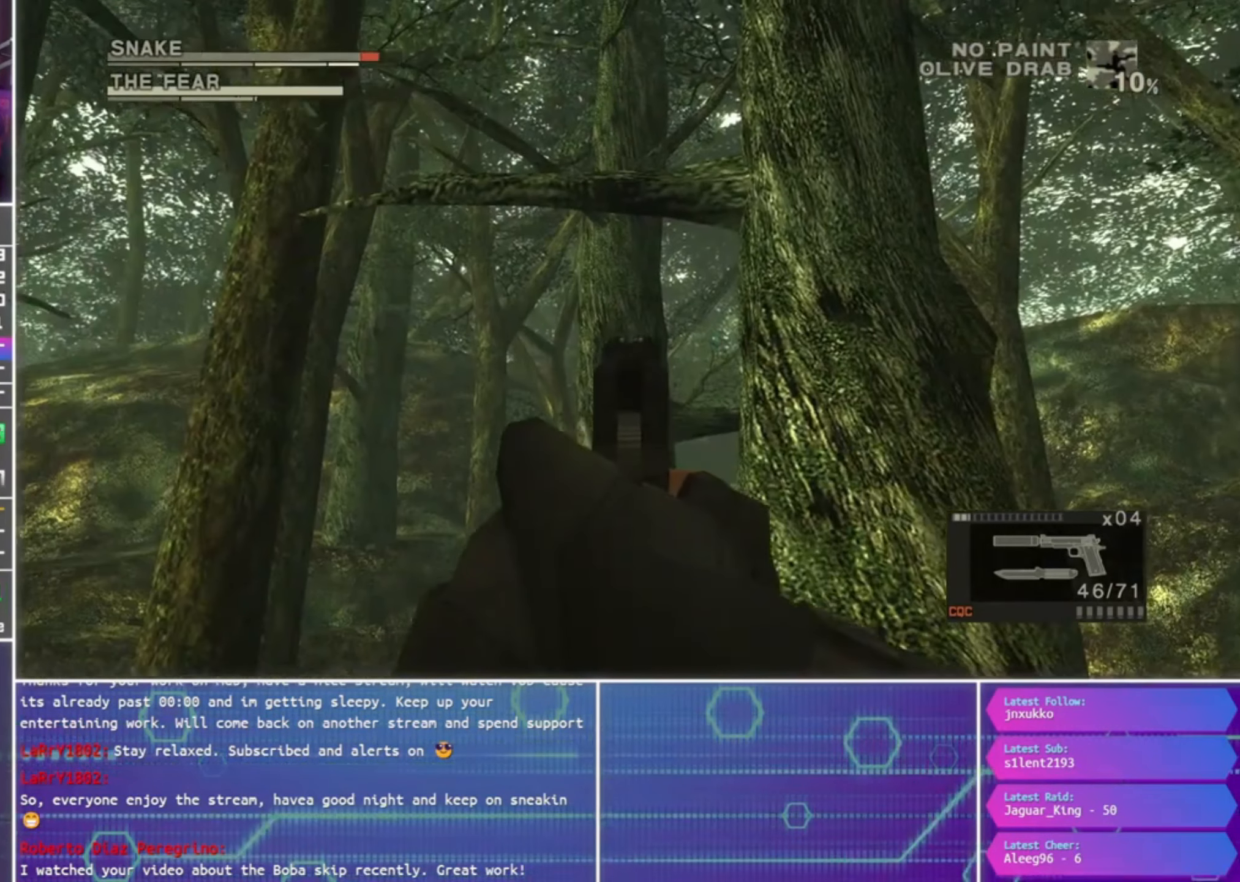
{"buttons": ["SQUARE", "R1"], "left_stick": "center", "right_stick": "center", "events": [[133, "left_stick", "down"], [266, "left_stick", "down-left"], [466, "left_stick", "center"]]}
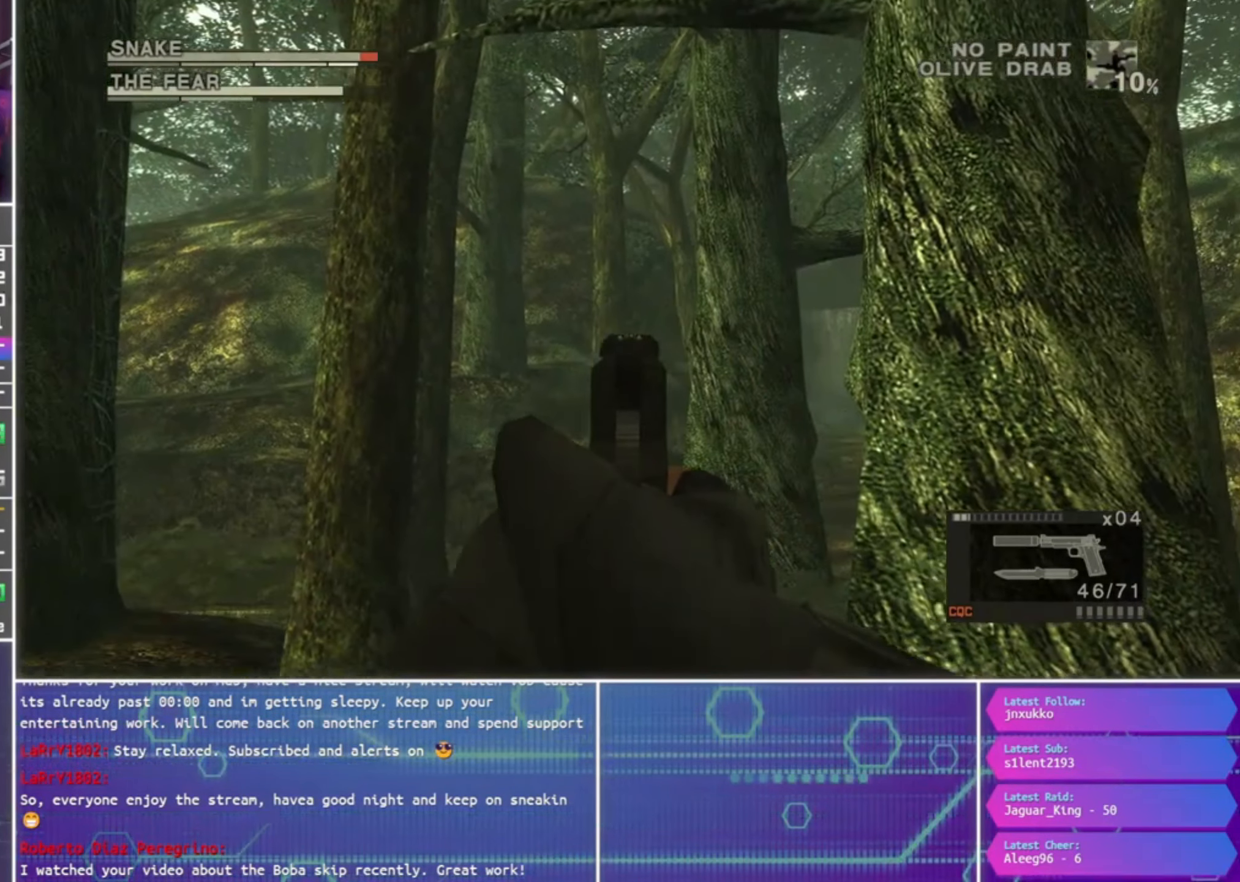
{"buttons": ["SQUARE"], "left_stick": "center", "right_stick": "center", "events": [[300, "left_stick", "down-left"], [400, "left_stick", "center"], [500, "R1", "up"]]}
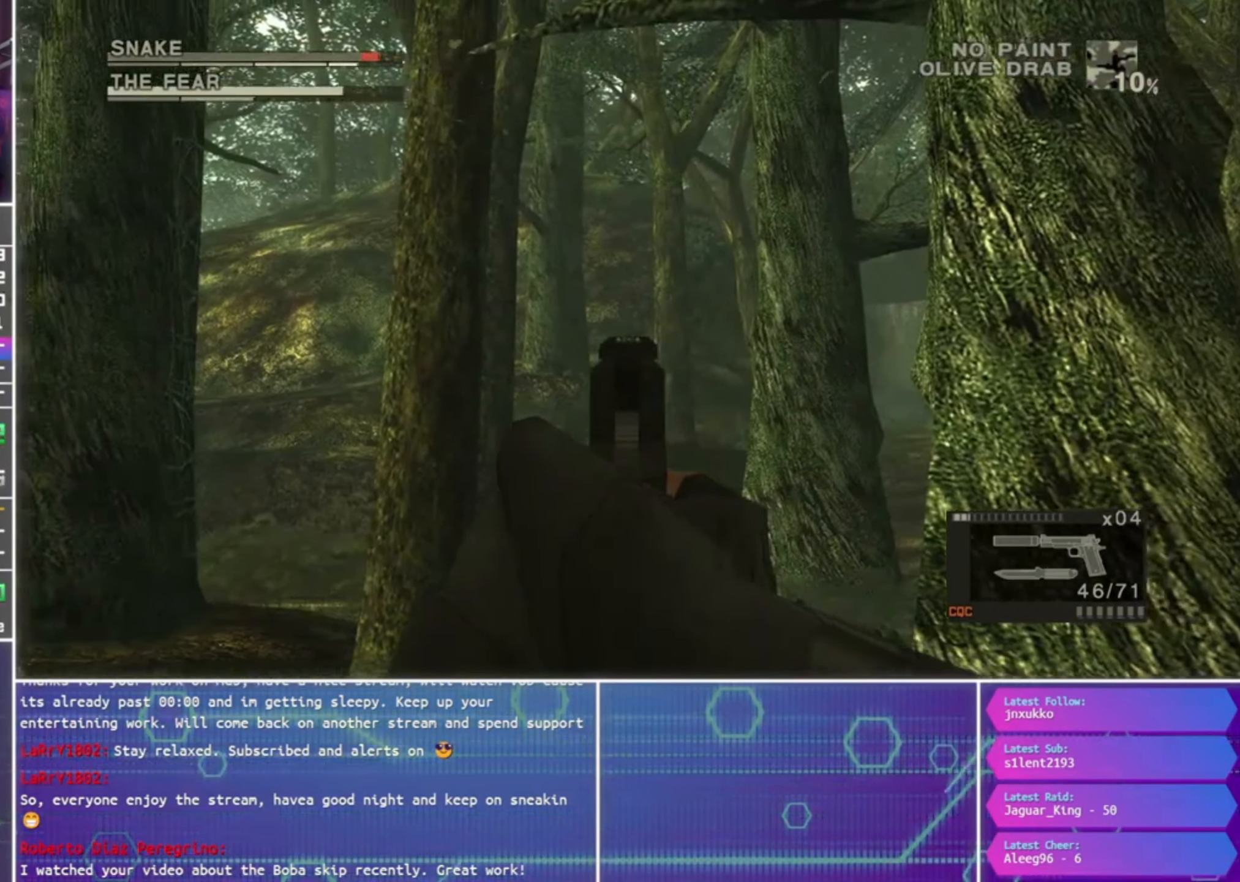
{"buttons": ["SQUARE", "R2"], "left_stick": "center", "right_stick": "center", "events": [[66, "R2", "down"]]}
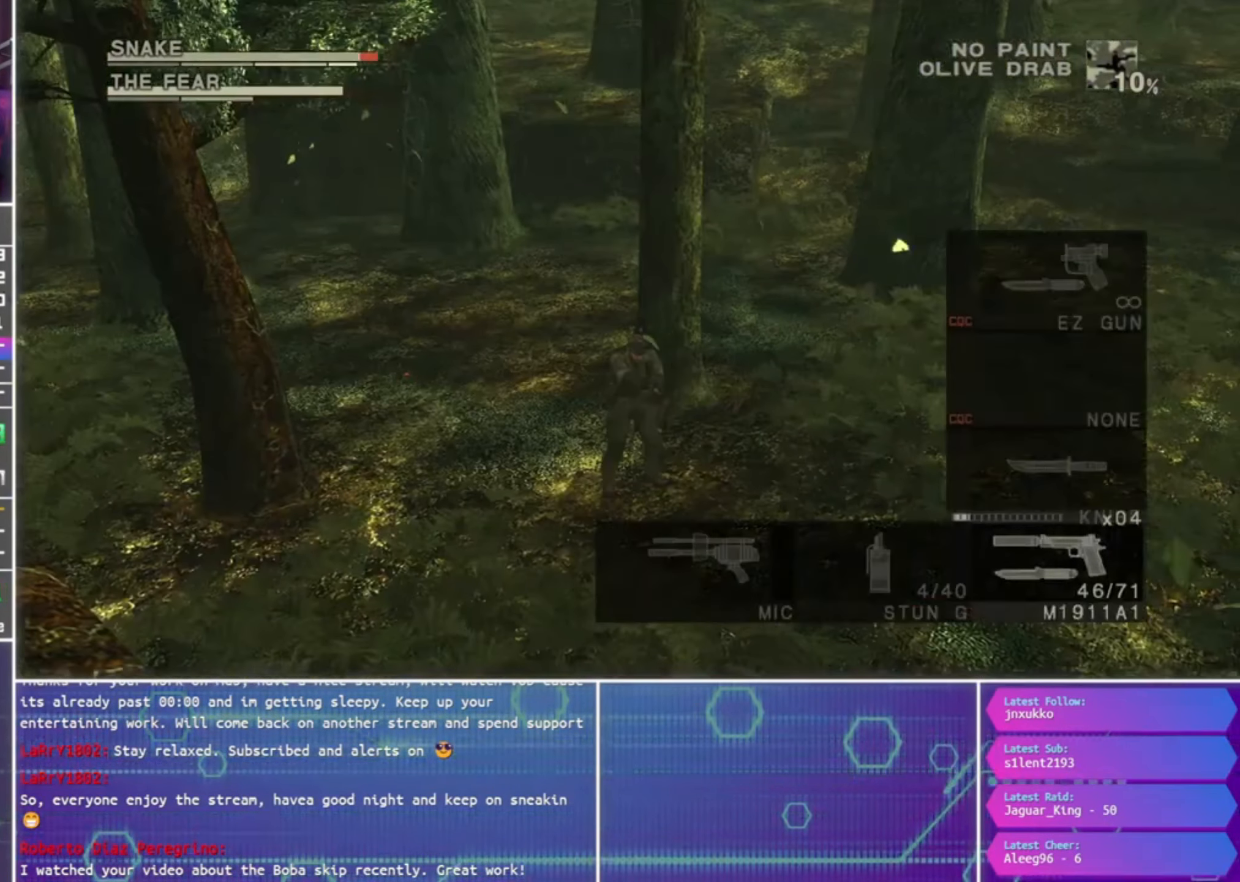
{"buttons": ["SQUARE", "R2"], "left_stick": "center", "right_stick": "center", "events": []}
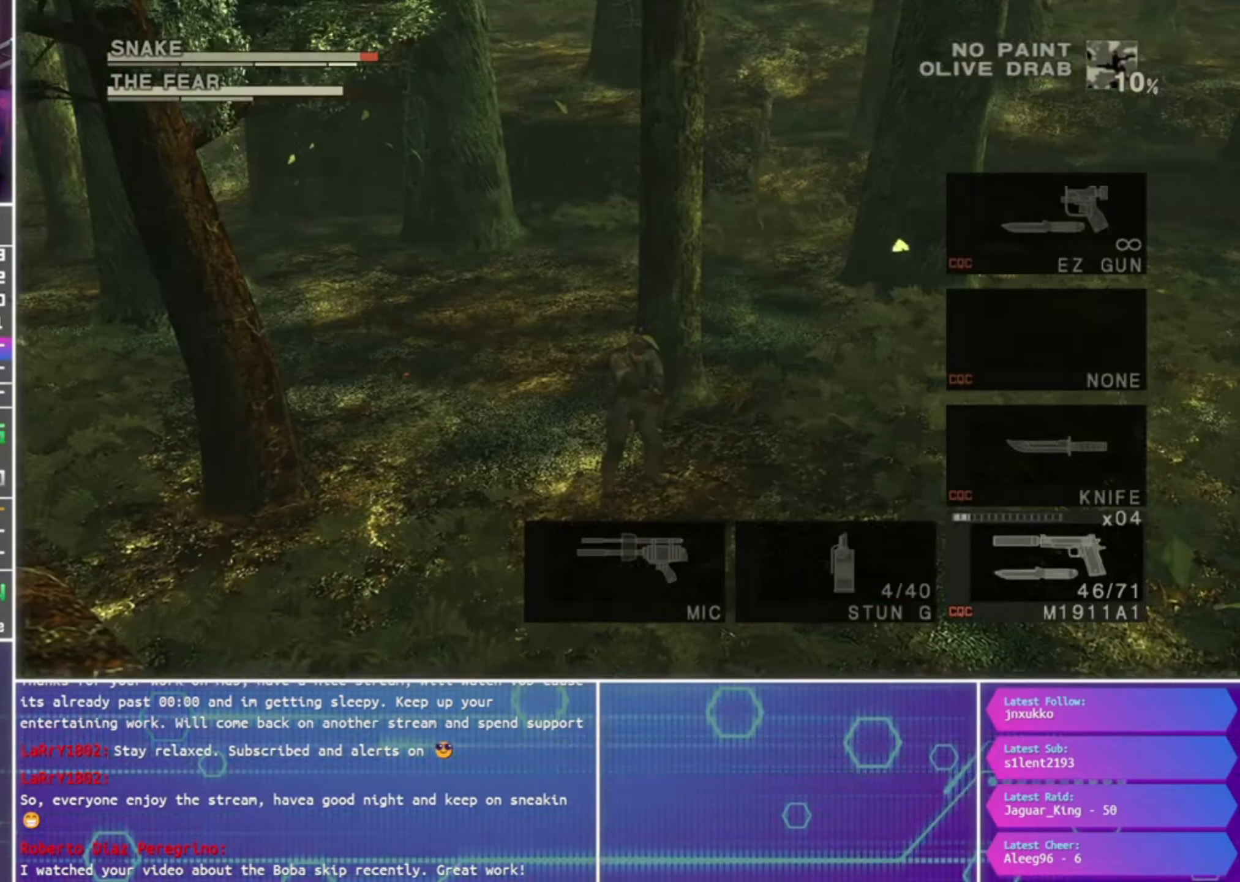
{"buttons": ["SQUARE", "R2"], "left_stick": "center", "right_stick": "center", "events": []}
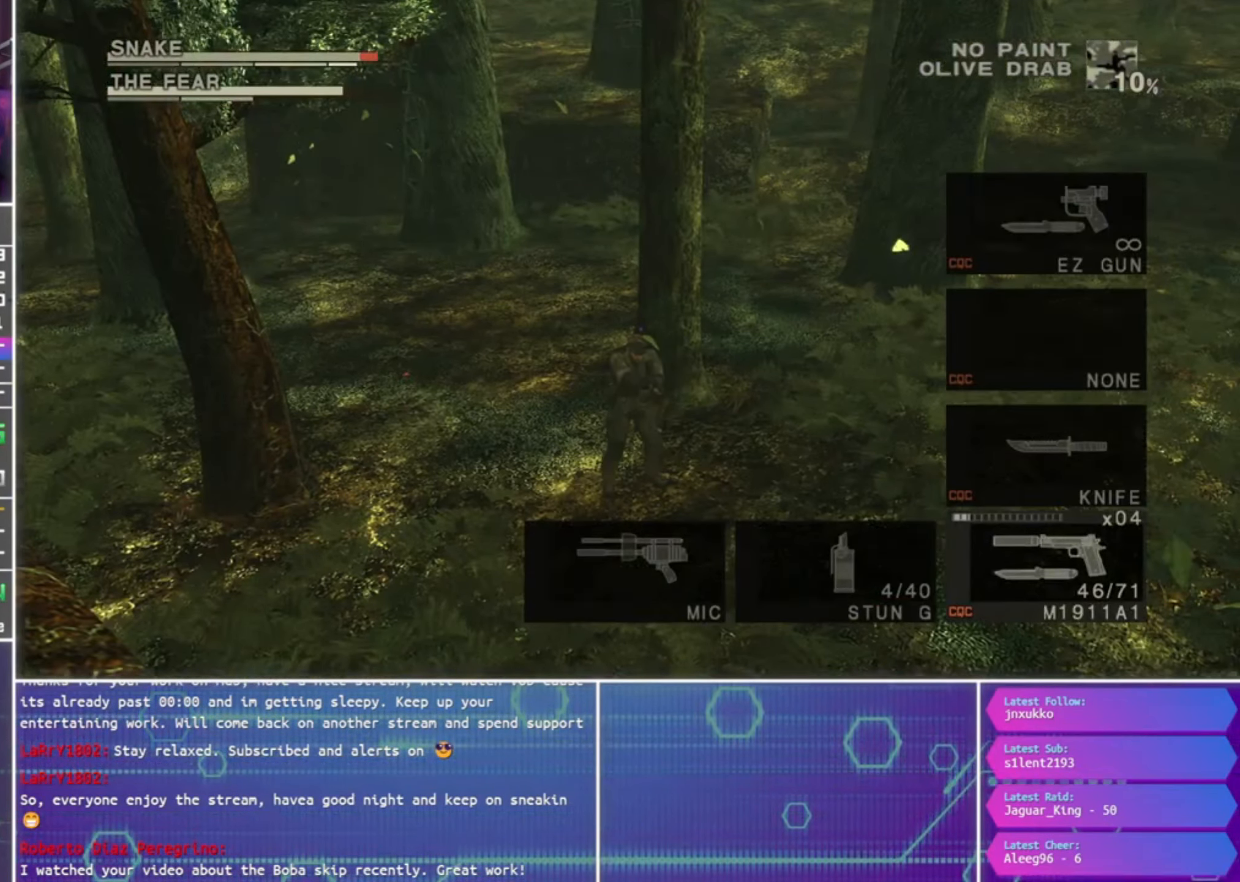
{"buttons": ["SQUARE", "R2"], "left_stick": "center", "right_stick": "center", "events": []}
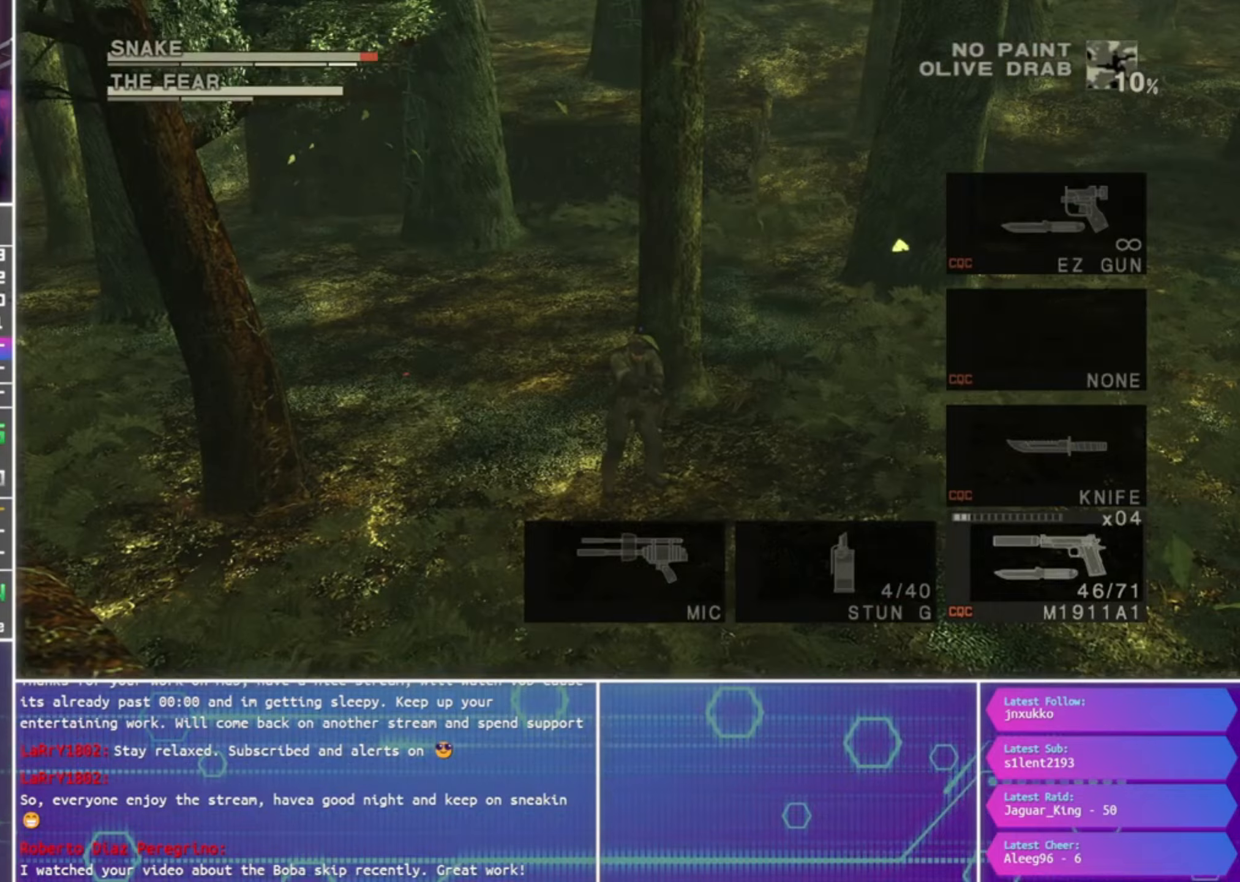
{"buttons": ["R1"], "left_stick": "right", "right_stick": "center", "events": [[333, "R2", "up"], [333, "SQUARE", "up"], [333, "left_stick", "right"], [467, "R1", "down"]]}
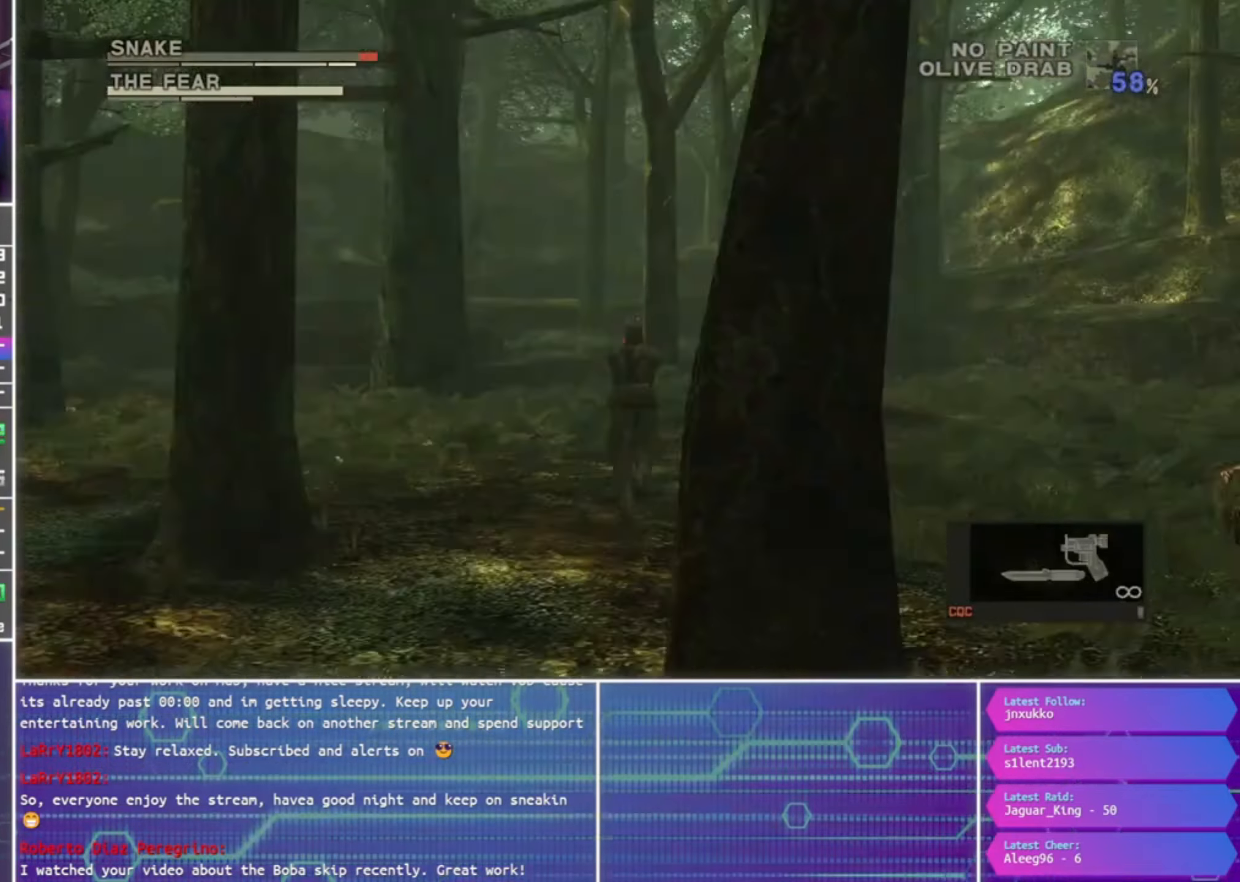
{"buttons": ["R1"], "left_stick": "left", "right_stick": "center", "events": [[233, "left_stick", "center"], [333, "left_stick", "left"]]}
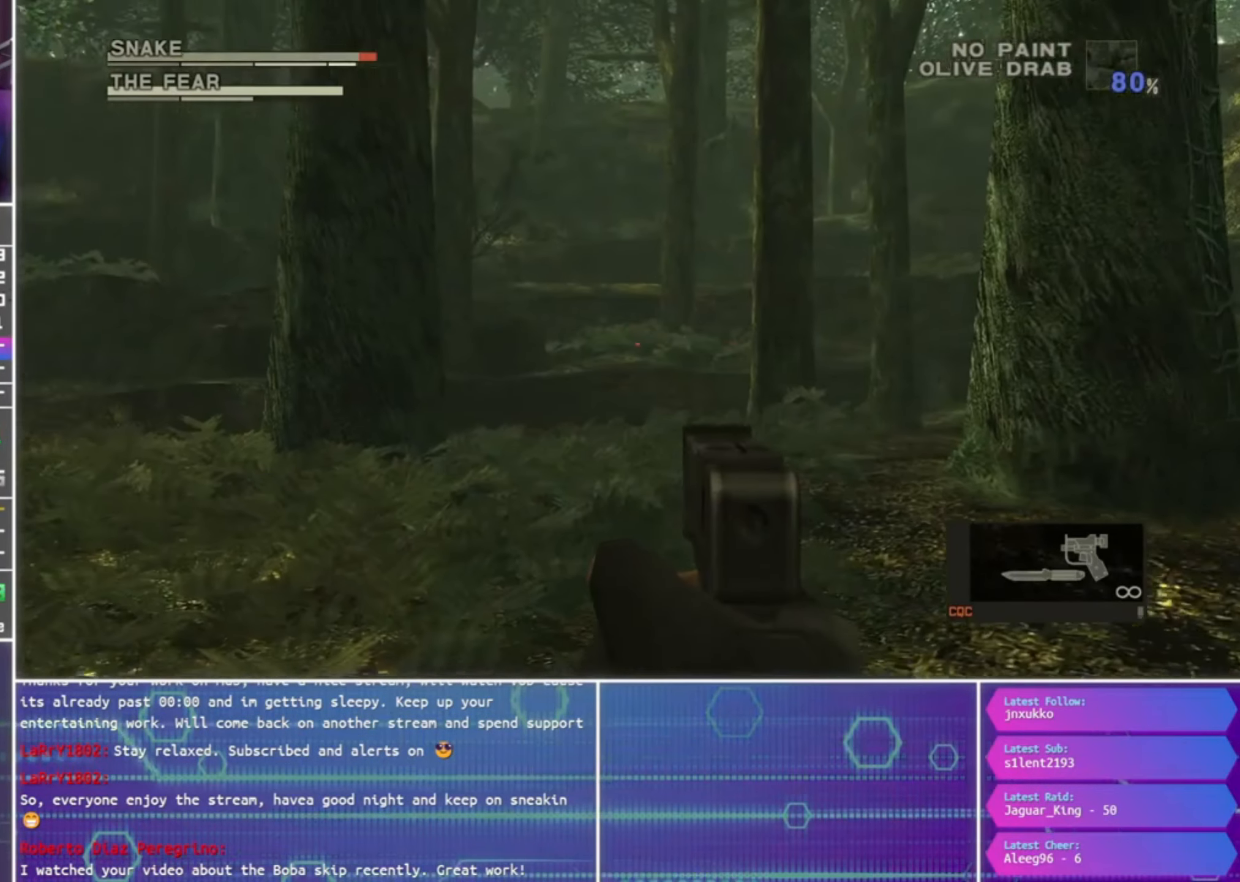
{"buttons": ["R1"], "left_stick": "center", "right_stick": "center", "events": [[500, "left_stick", "center"]]}
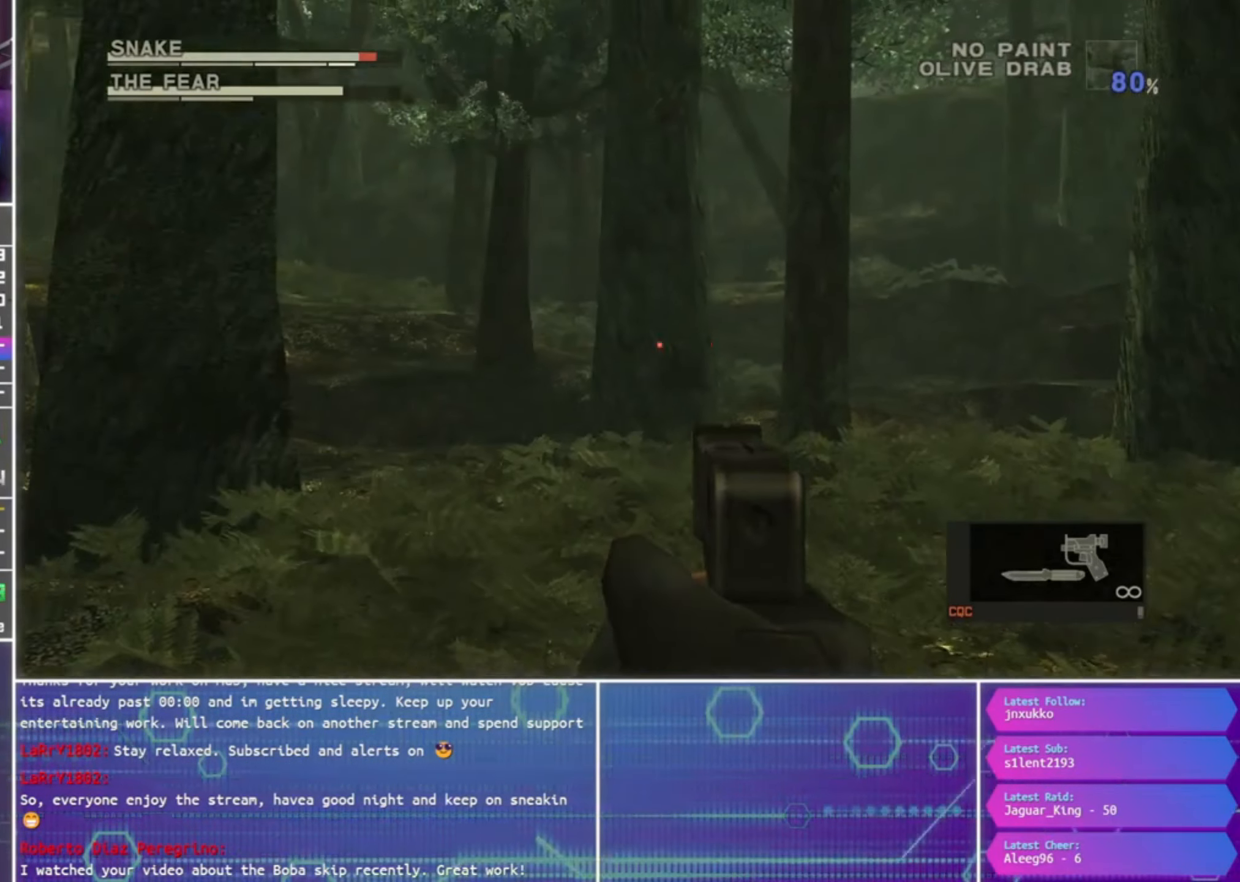
{"buttons": ["R1"], "left_stick": "up", "right_stick": "center", "events": [[367, "left_stick", "up"]]}
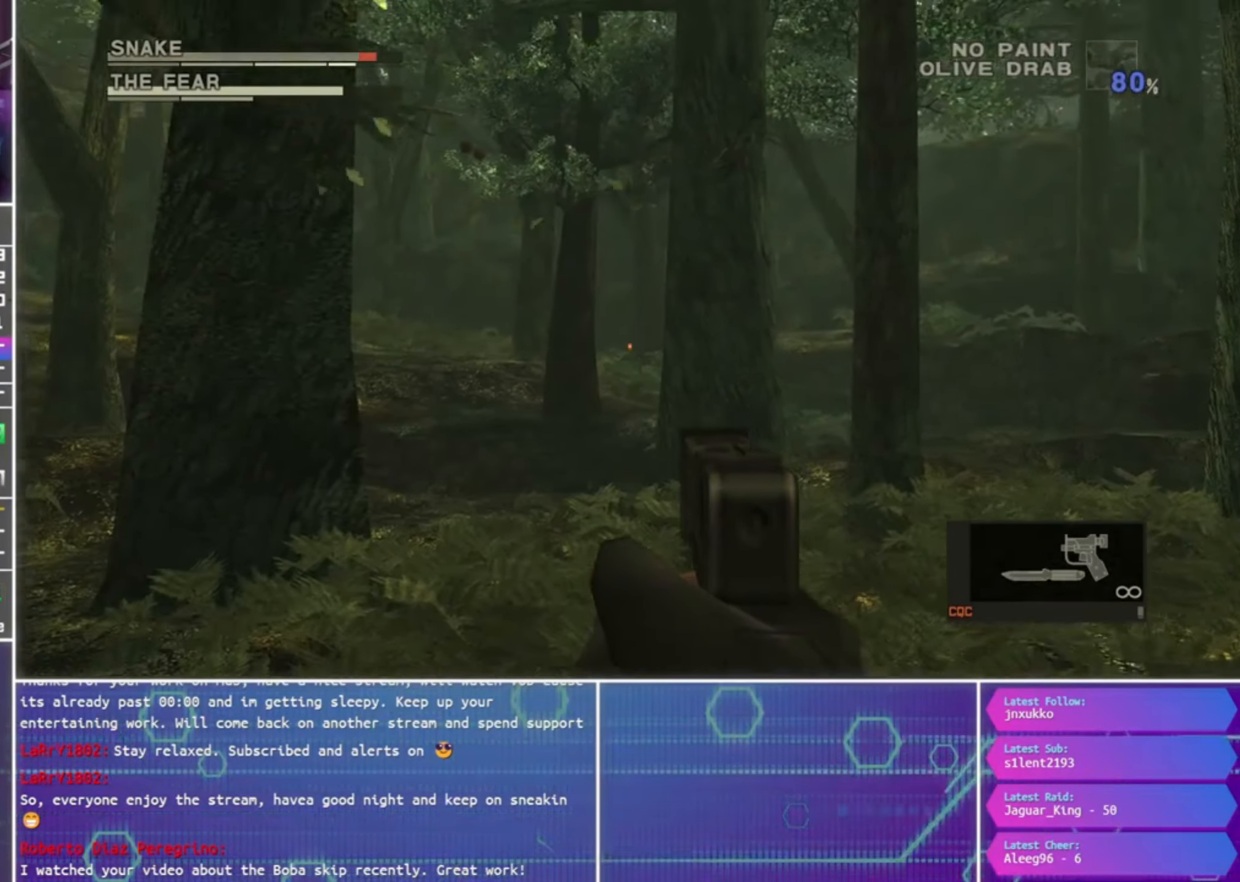
{"buttons": ["R1"], "left_stick": "left", "right_stick": "center", "events": [[133, "left_stick", "center"], [467, "left_stick", "left"]]}
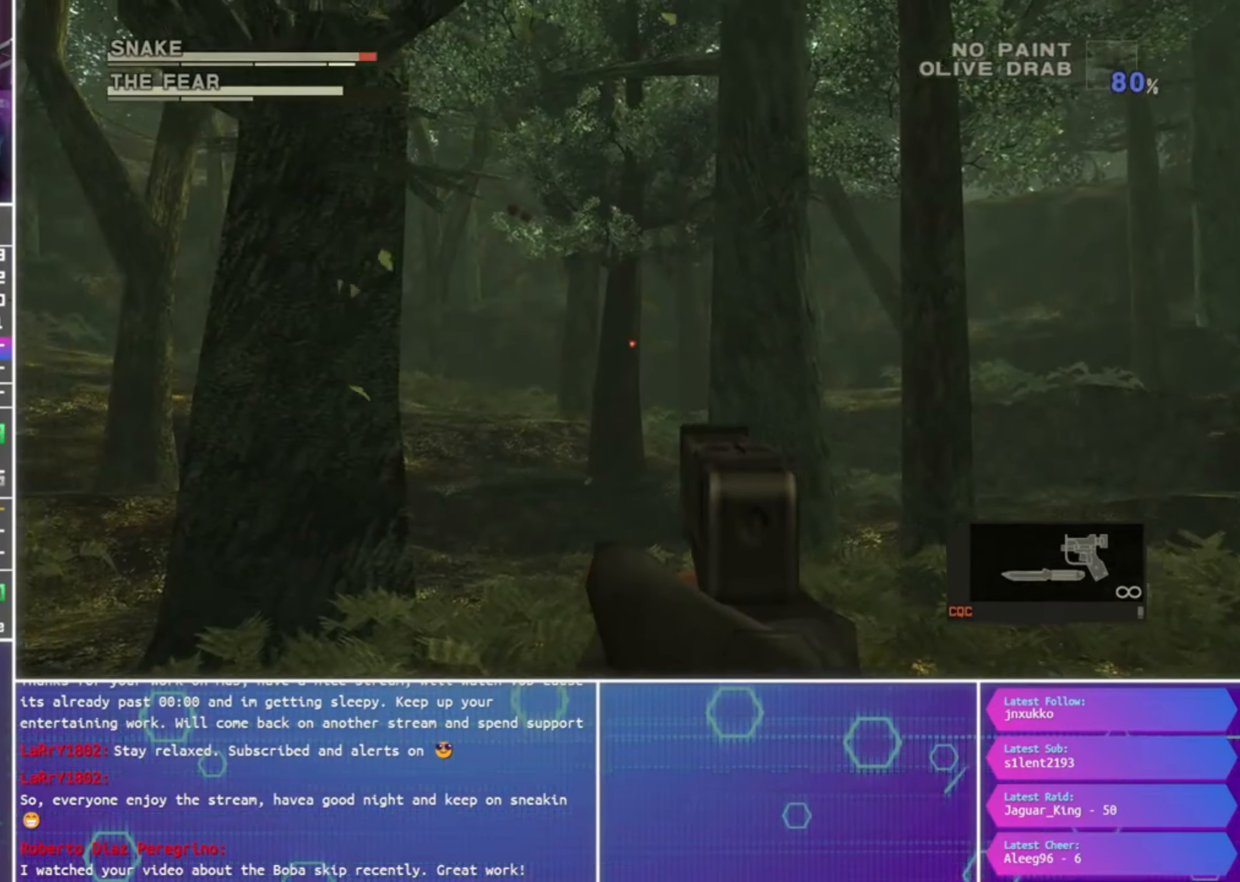
{"buttons": ["R1"], "left_stick": "left", "right_stick": "center", "events": []}
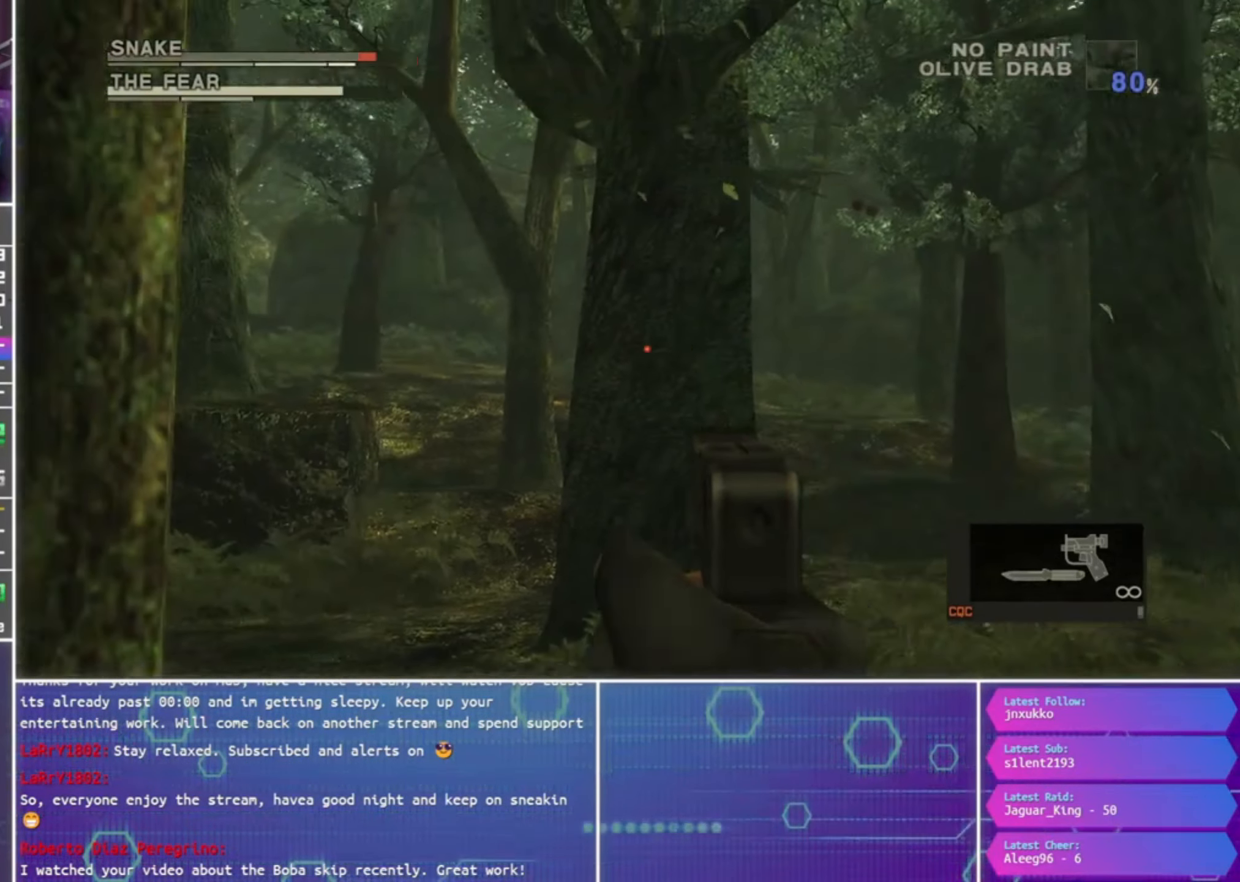
{"buttons": ["R1"], "left_stick": "left", "right_stick": "center", "events": []}
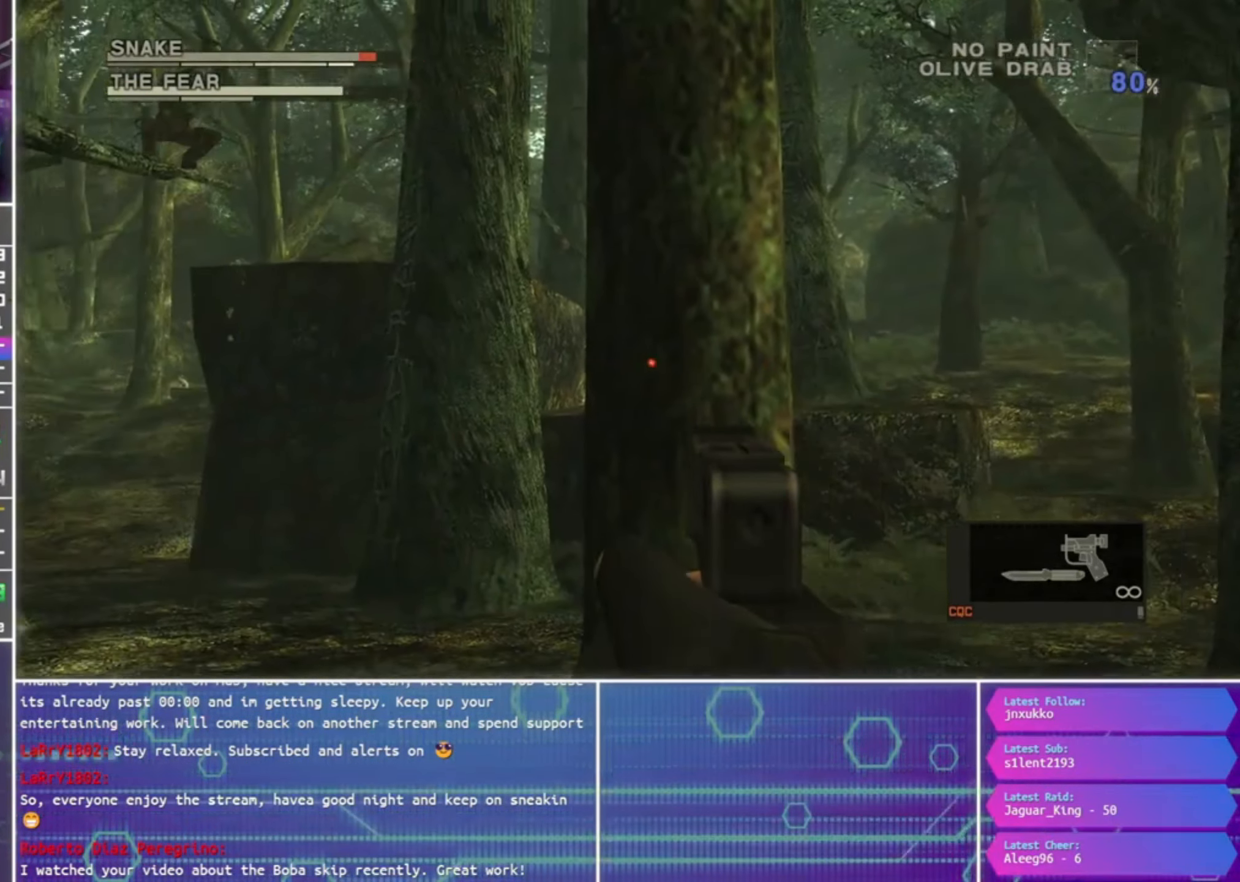
{"buttons": ["SQUARE", "R1"], "left_stick": "up-left", "right_stick": "center", "events": [[100, "left_stick", "up-left"], [283, "left_stick", "center"], [333, "right_stick", "right"], [367, "left_stick", "up-left"], [400, "SQUARE", "down"], [400, "right_stick", "center"]]}
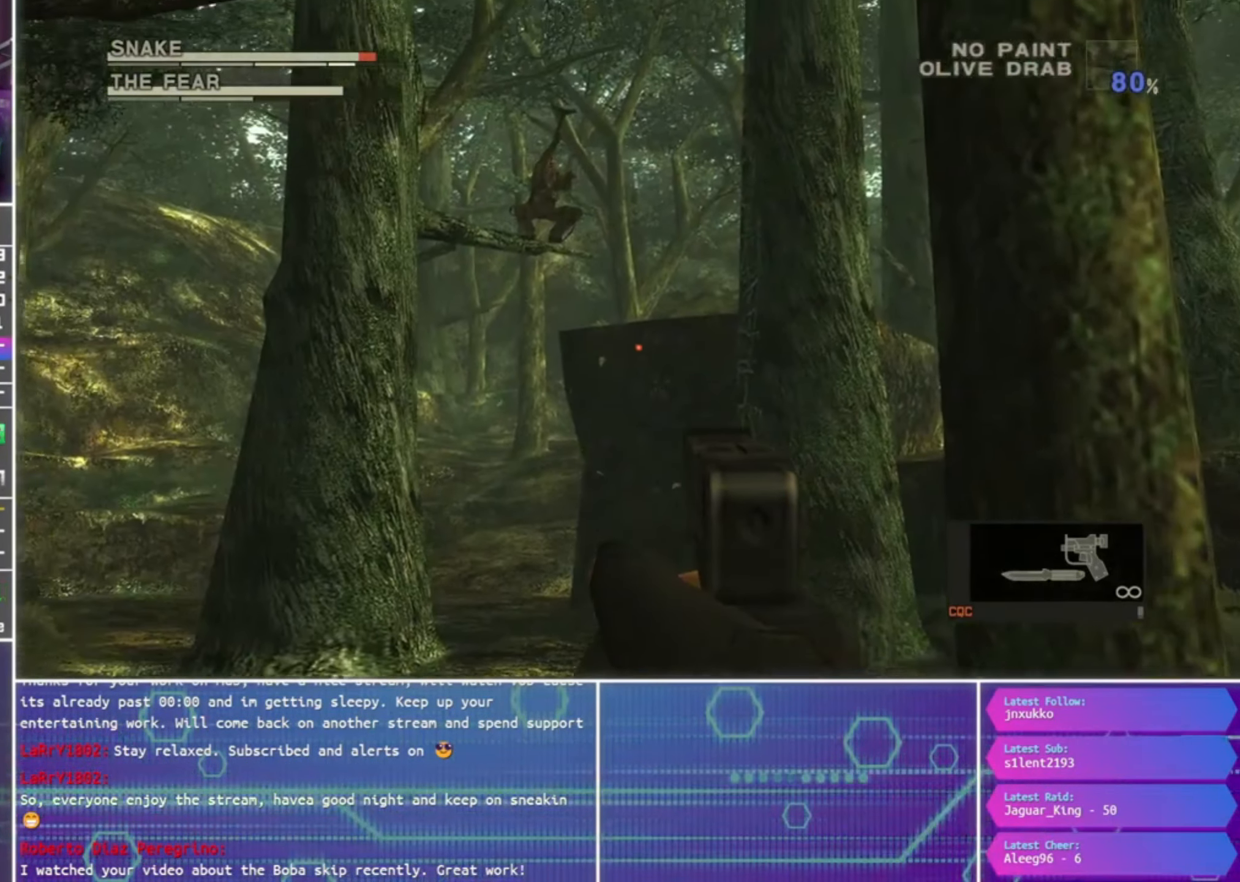
{"buttons": ["SQUARE", "R1"], "left_stick": "up-right", "right_stick": "center", "events": [[167, "left_stick", "center"], [300, "left_stick", "up"], [400, "left_stick", "up-right"]]}
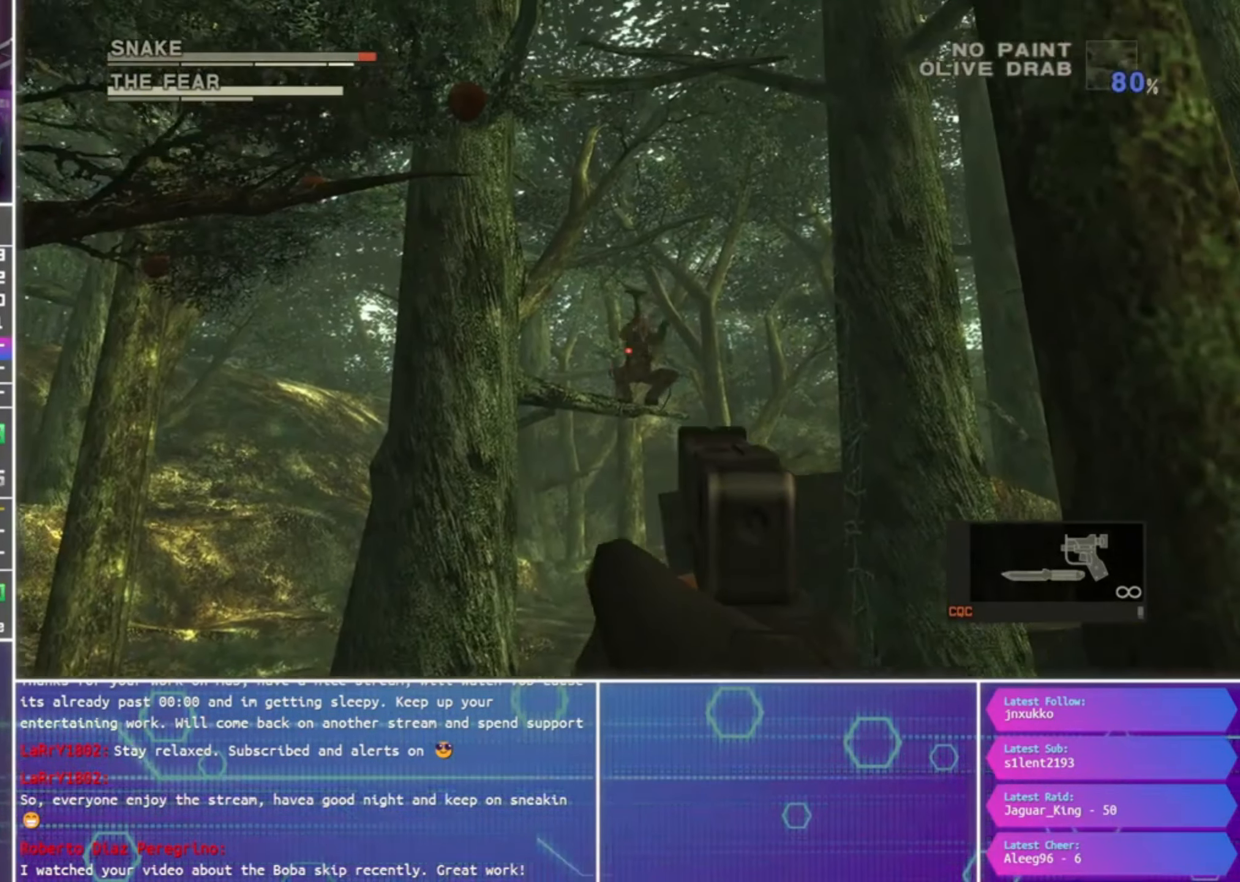
{"buttons": ["SQUARE", "R1"], "left_stick": "up-right", "right_stick": "center", "events": [[233, "left_stick", "down"], [367, "left_stick", "up-right"], [400, "SQUARE", "up"], [500, "SQUARE", "down"]]}
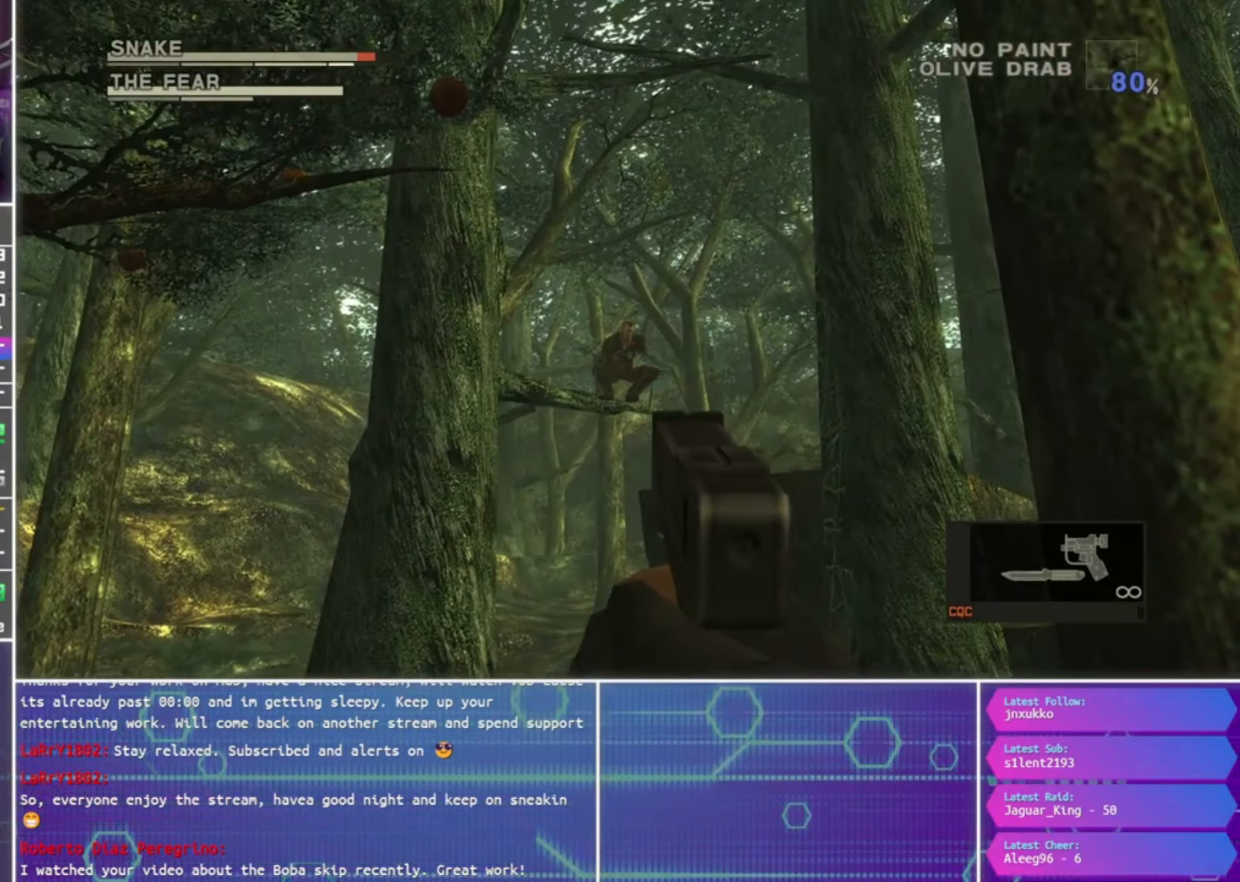
{"buttons": ["SQUARE", "R1"], "left_stick": "center", "right_stick": "center", "events": [[334, "left_stick", "center"]]}
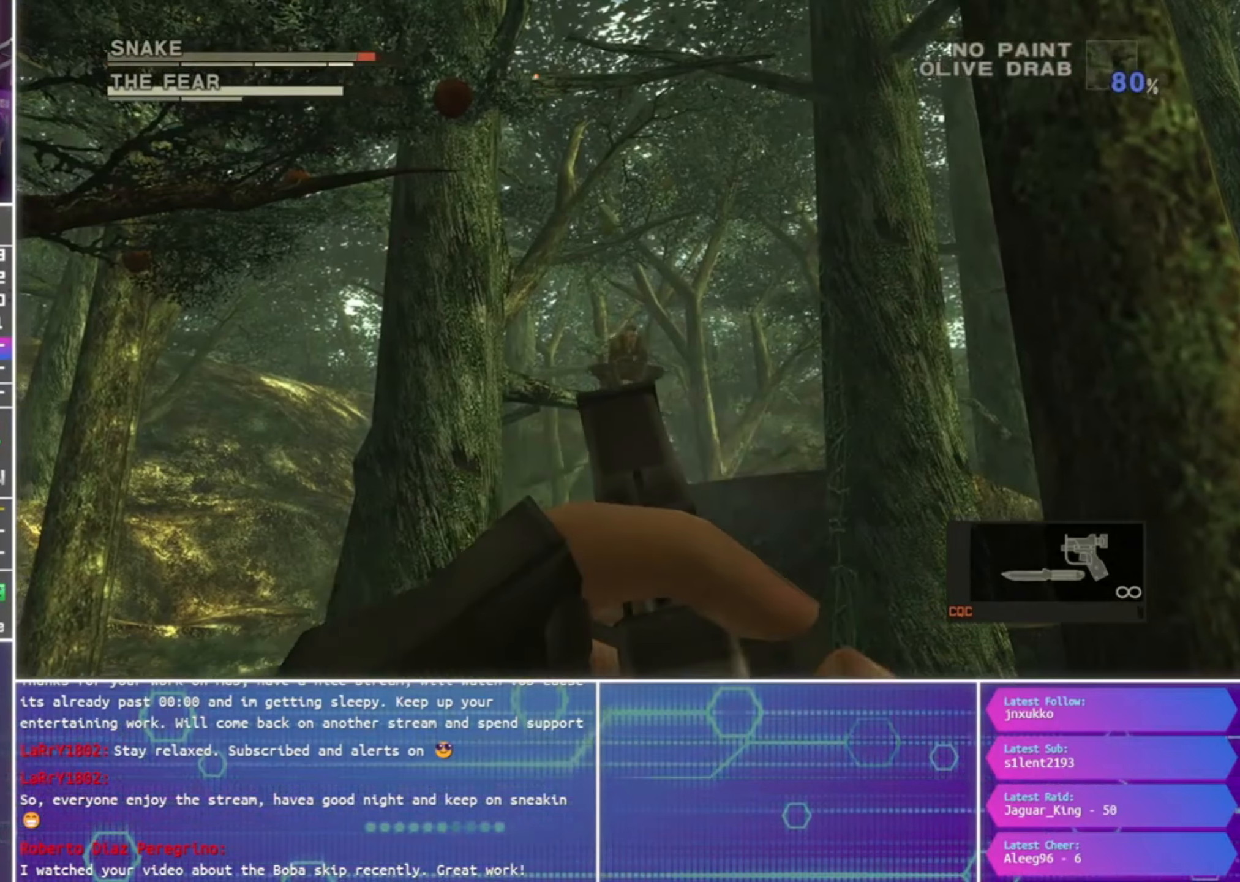
{"buttons": ["SQUARE", "R1"], "left_stick": "center", "right_stick": "center", "events": []}
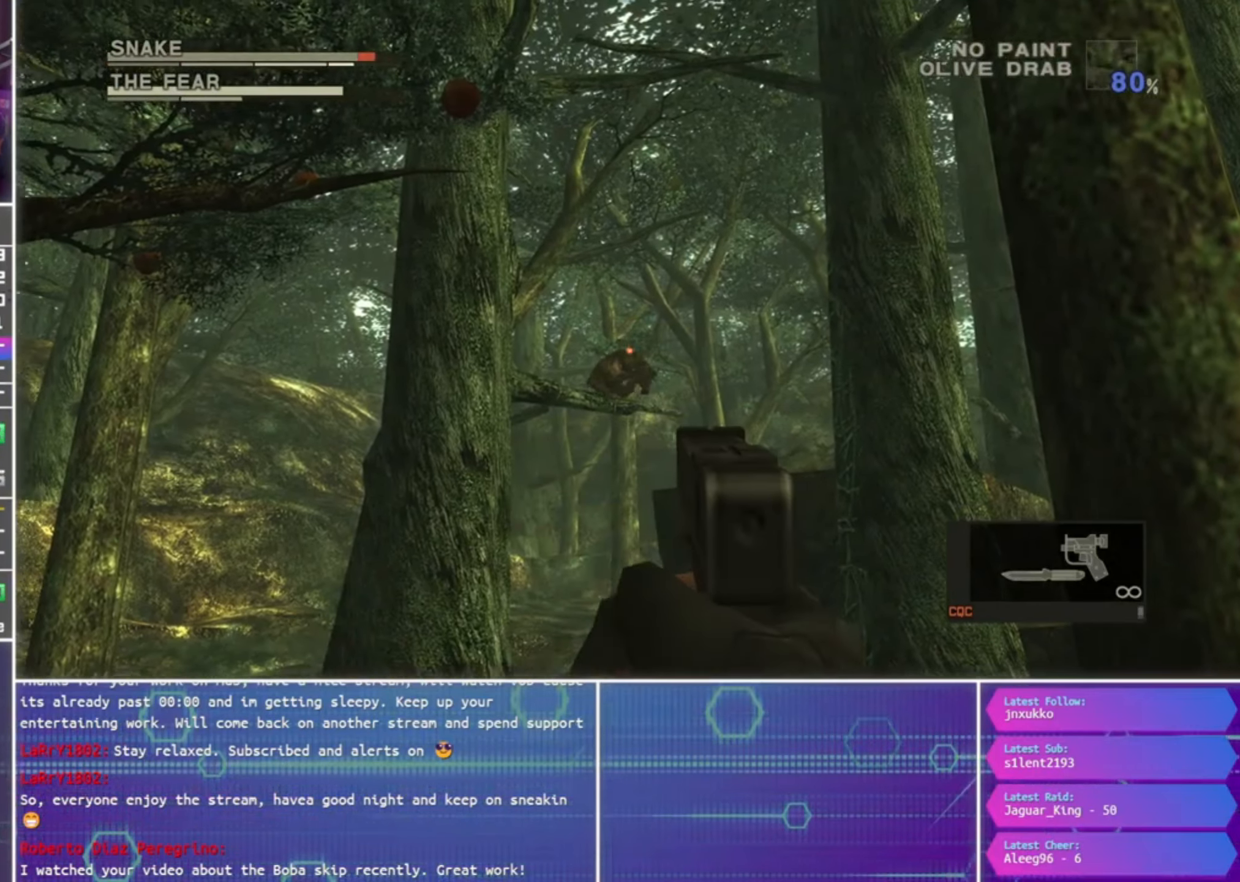
{"buttons": ["SQUARE", "R1"], "left_stick": "center", "right_stick": "center", "events": [[200, "SQUARE", "up"], [234, "left_stick", "down-left"], [267, "SQUARE", "down"], [434, "left_stick", "center"]]}
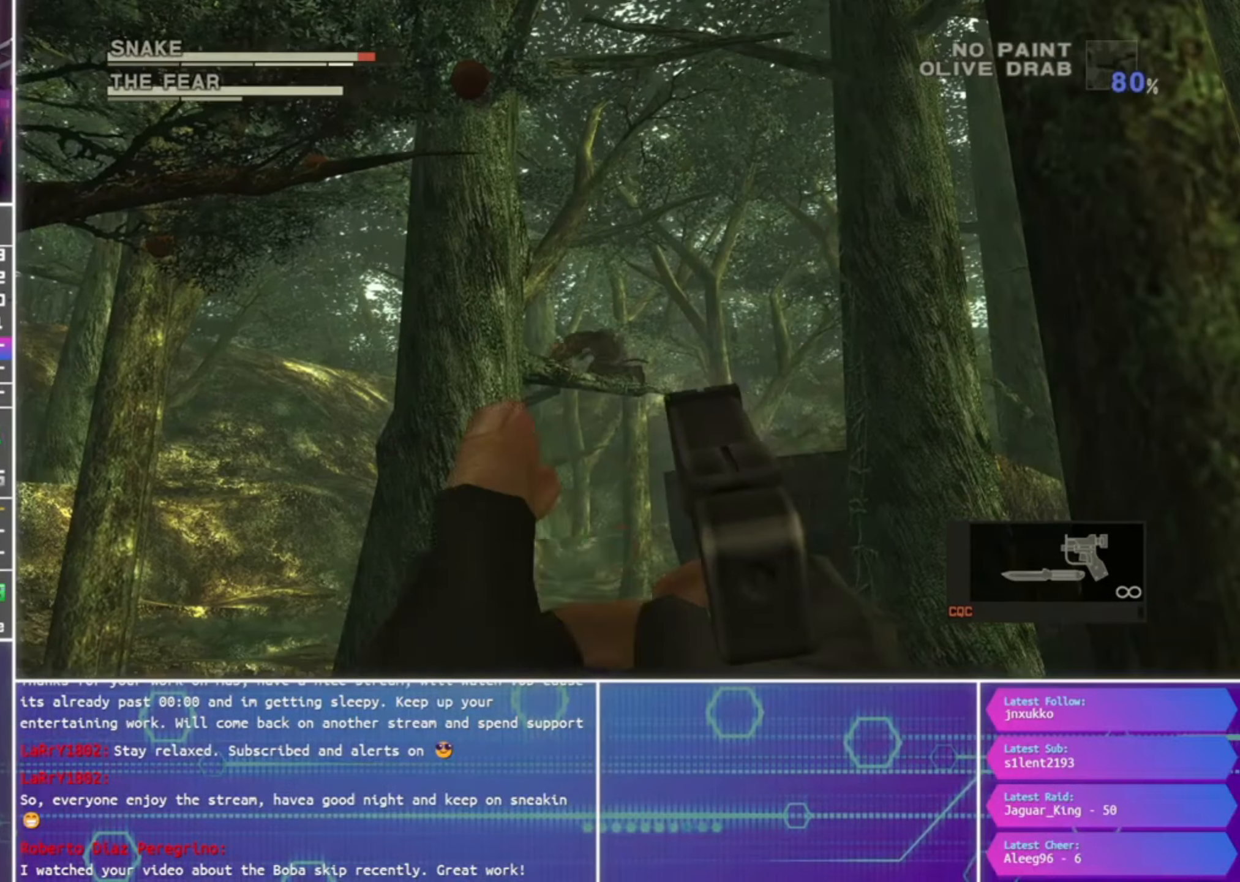
{"buttons": ["SQUARE", "R1"], "left_stick": "down-left", "right_stick": "center", "events": [[167, "left_stick", "down-left"]]}
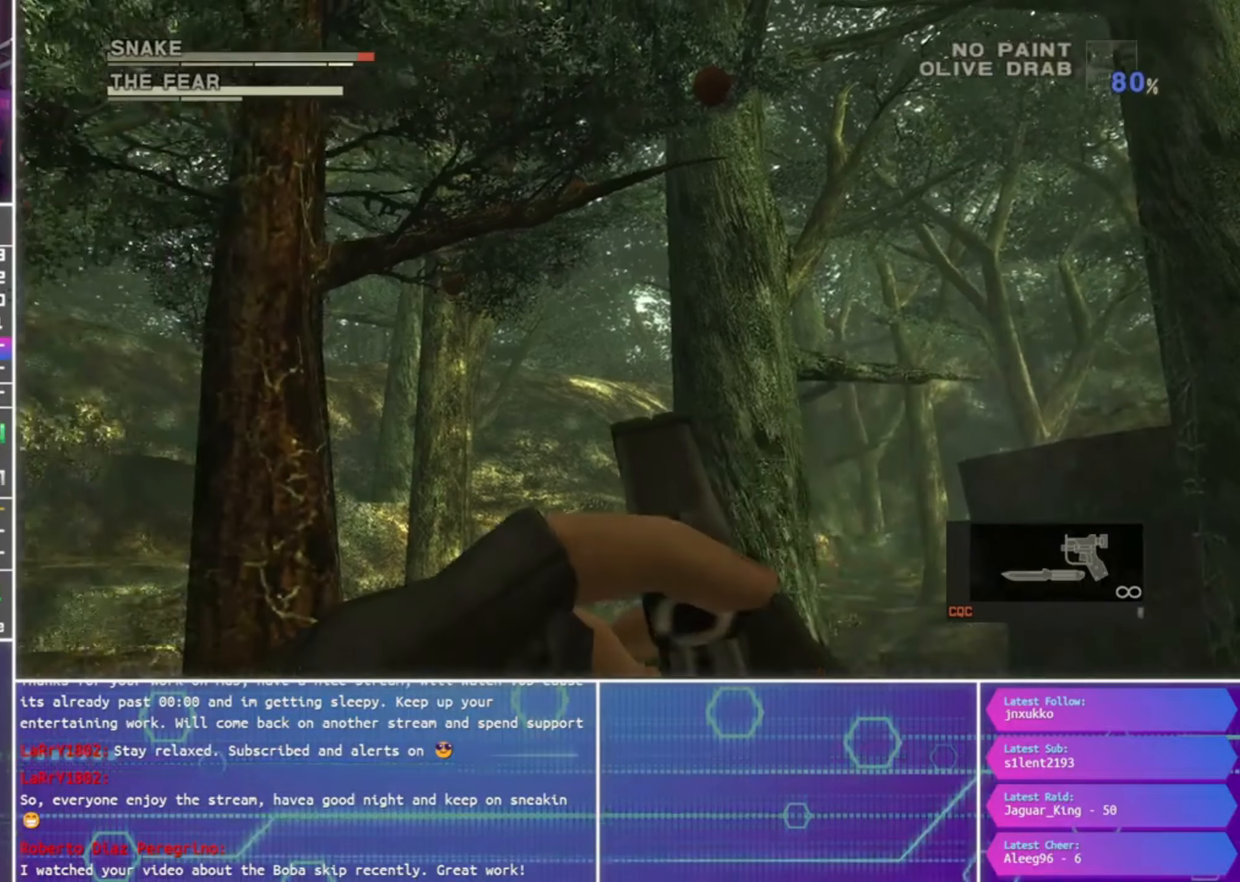
{"buttons": ["SQUARE", "R1"], "left_stick": "left", "right_stick": "center", "events": [[234, "left_stick", "left"]]}
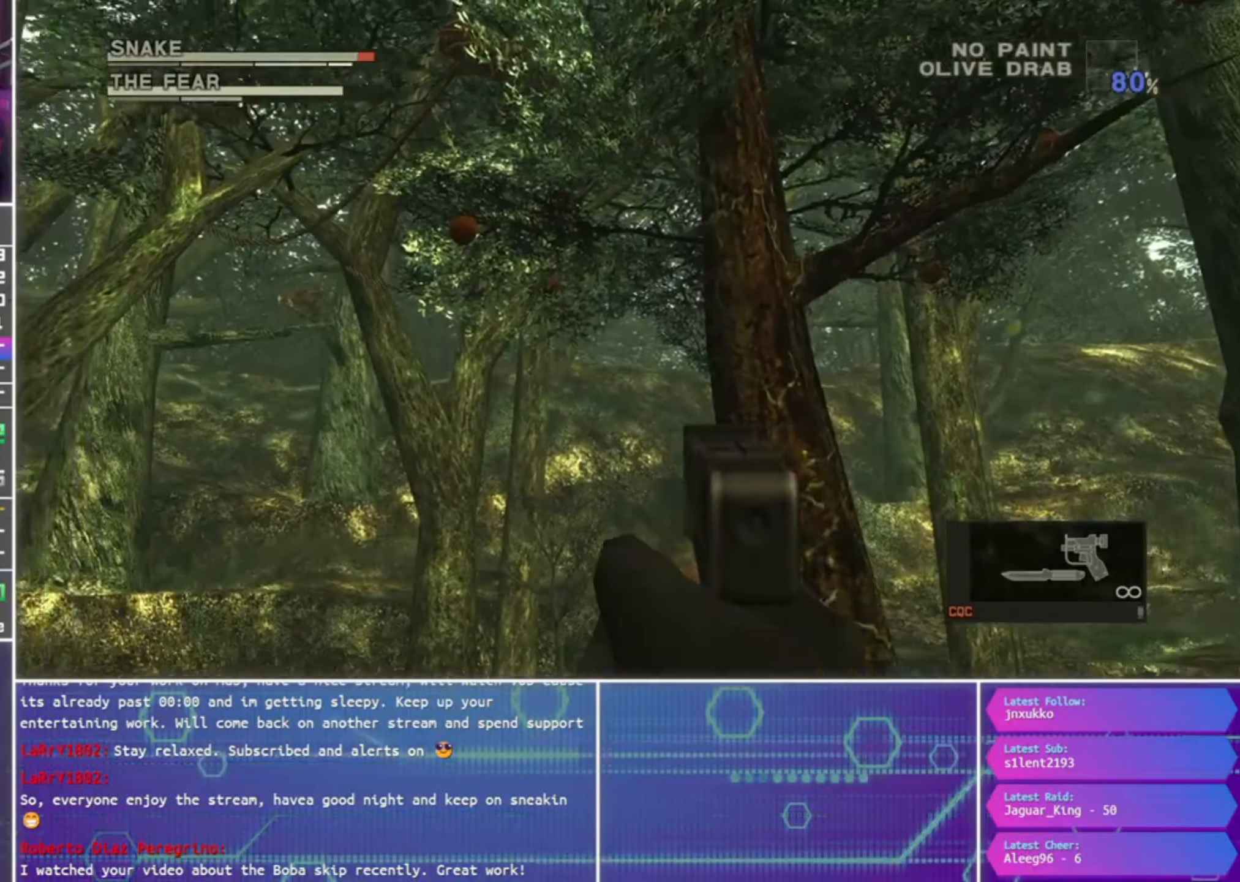
{"buttons": ["SQUARE", "R1"], "left_stick": "up", "right_stick": "center", "events": [[484, "left_stick", "up"]]}
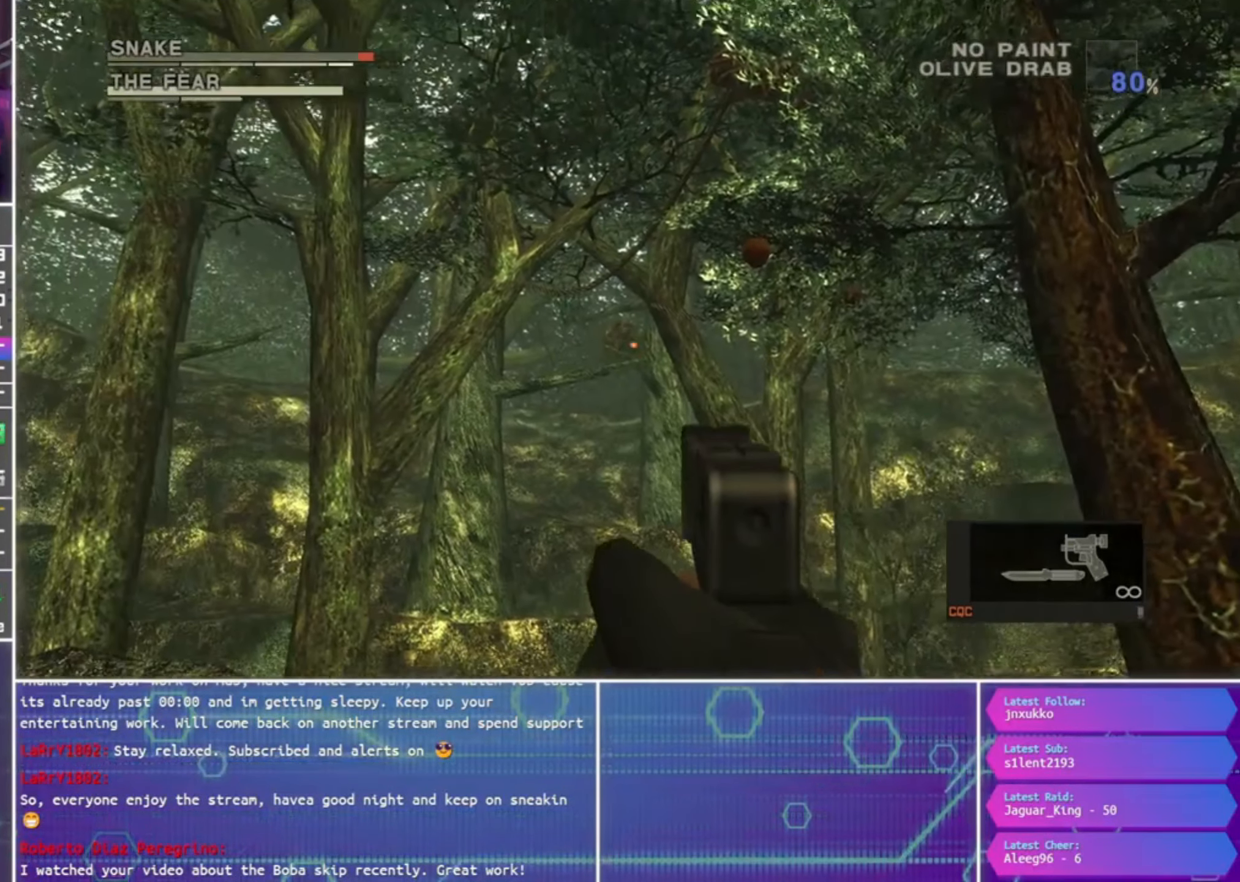
{"buttons": ["SQUARE", "R1"], "left_stick": "center", "right_stick": "center", "events": [[67, "left_stick", "center"], [300, "left_stick", "down"], [367, "left_stick", "center"], [434, "SQUARE", "up"], [500, "SQUARE", "down"]]}
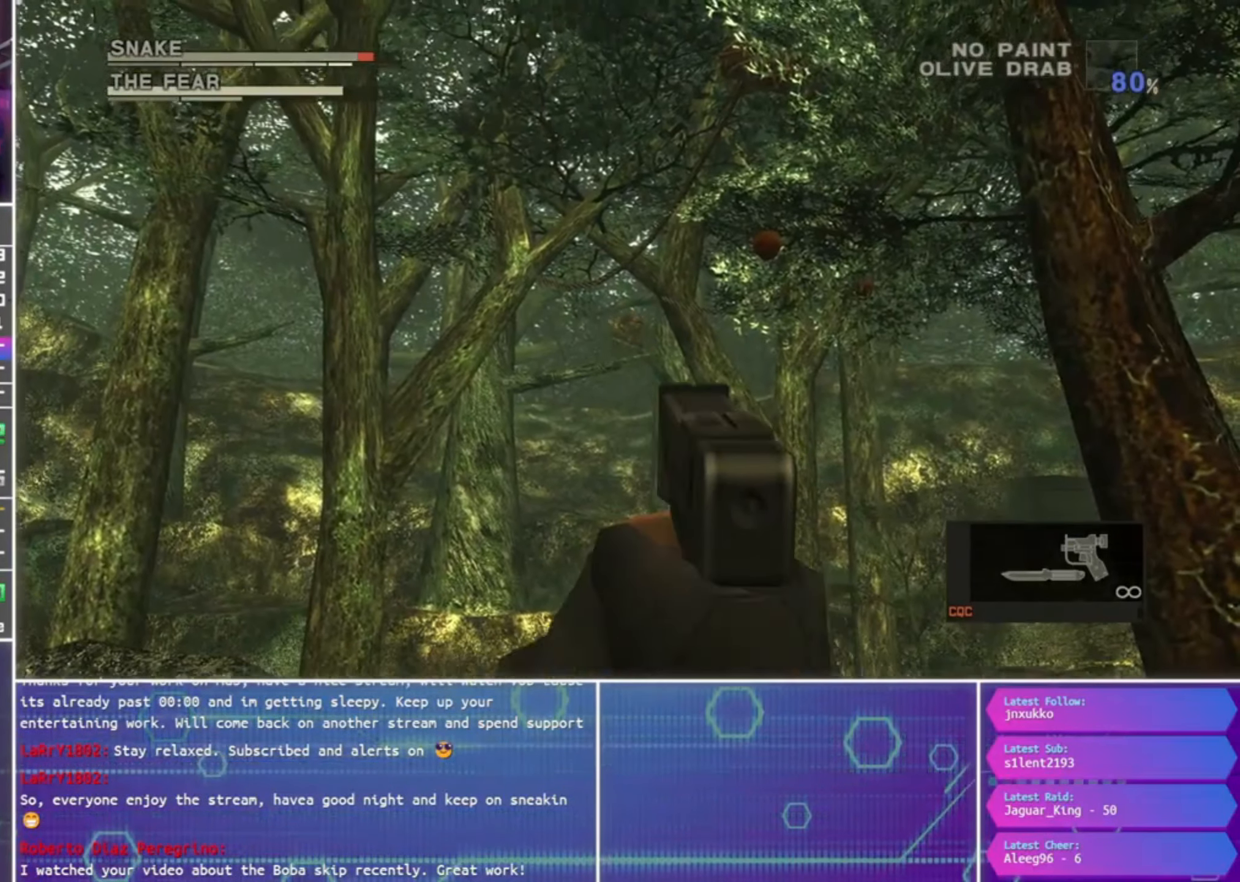
{"buttons": ["SQUARE", "R1"], "left_stick": "center", "right_stick": "center", "events": []}
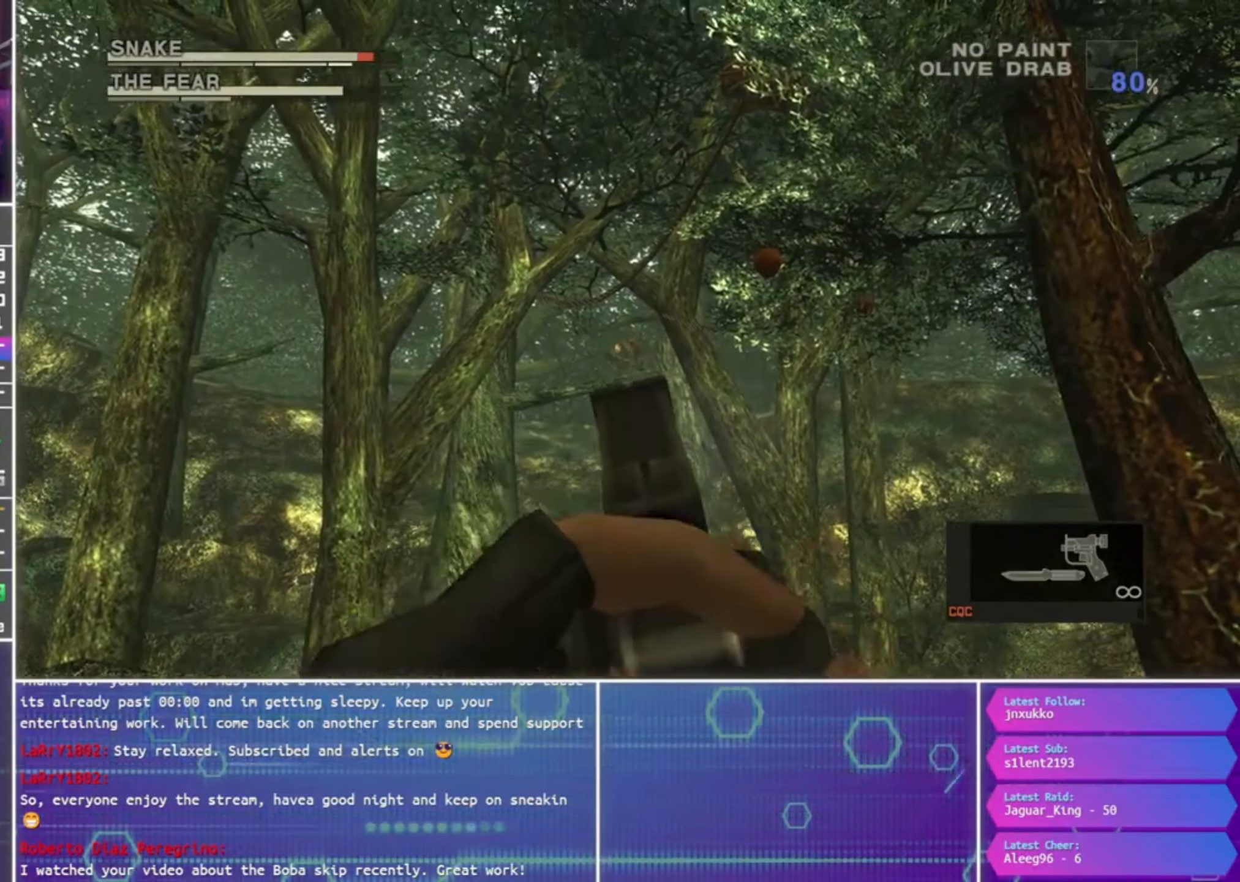
{"buttons": ["SQUARE", "R1"], "left_stick": "down-left", "right_stick": "center", "events": [[467, "left_stick", "down-left"]]}
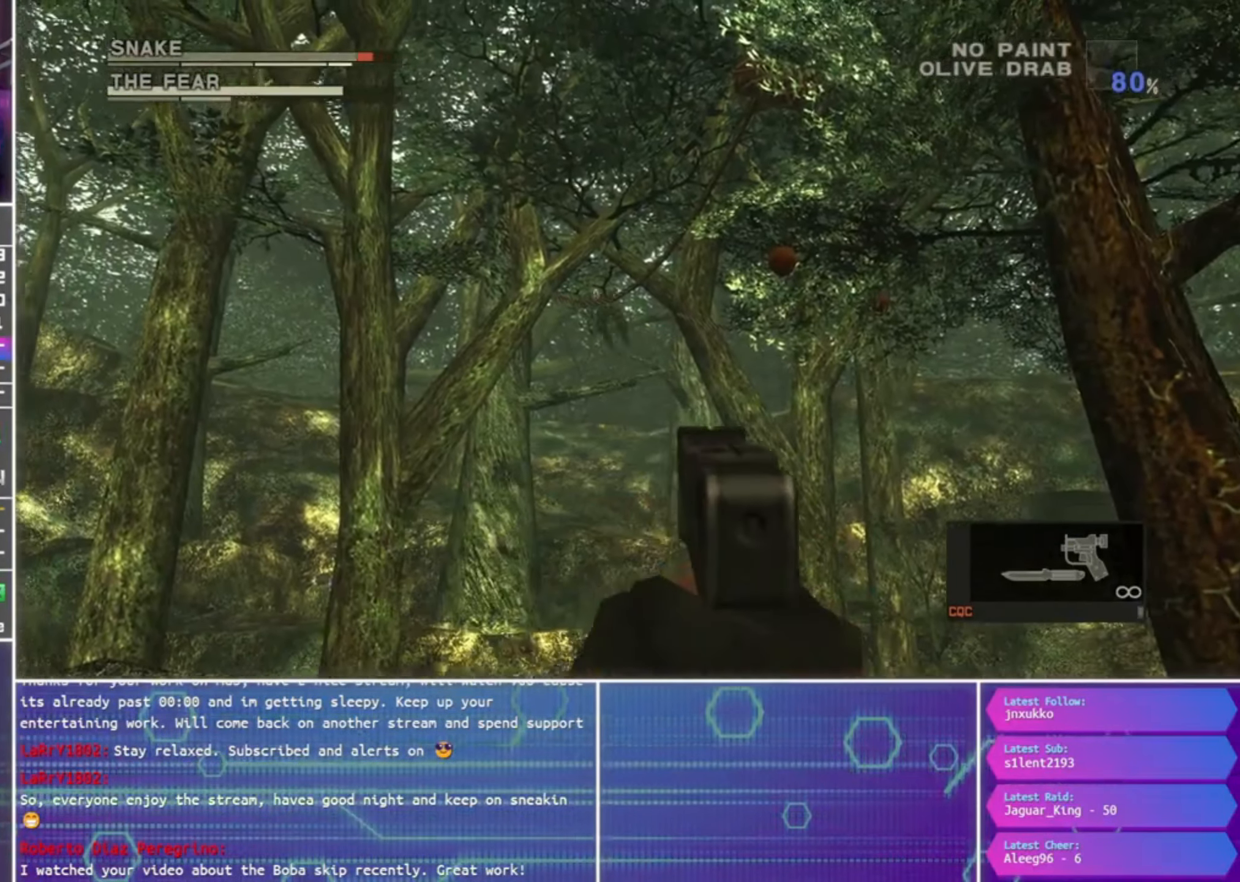
{"buttons": ["SQUARE", "R1"], "left_stick": "left", "right_stick": "center", "events": [[67, "left_stick", "left"]]}
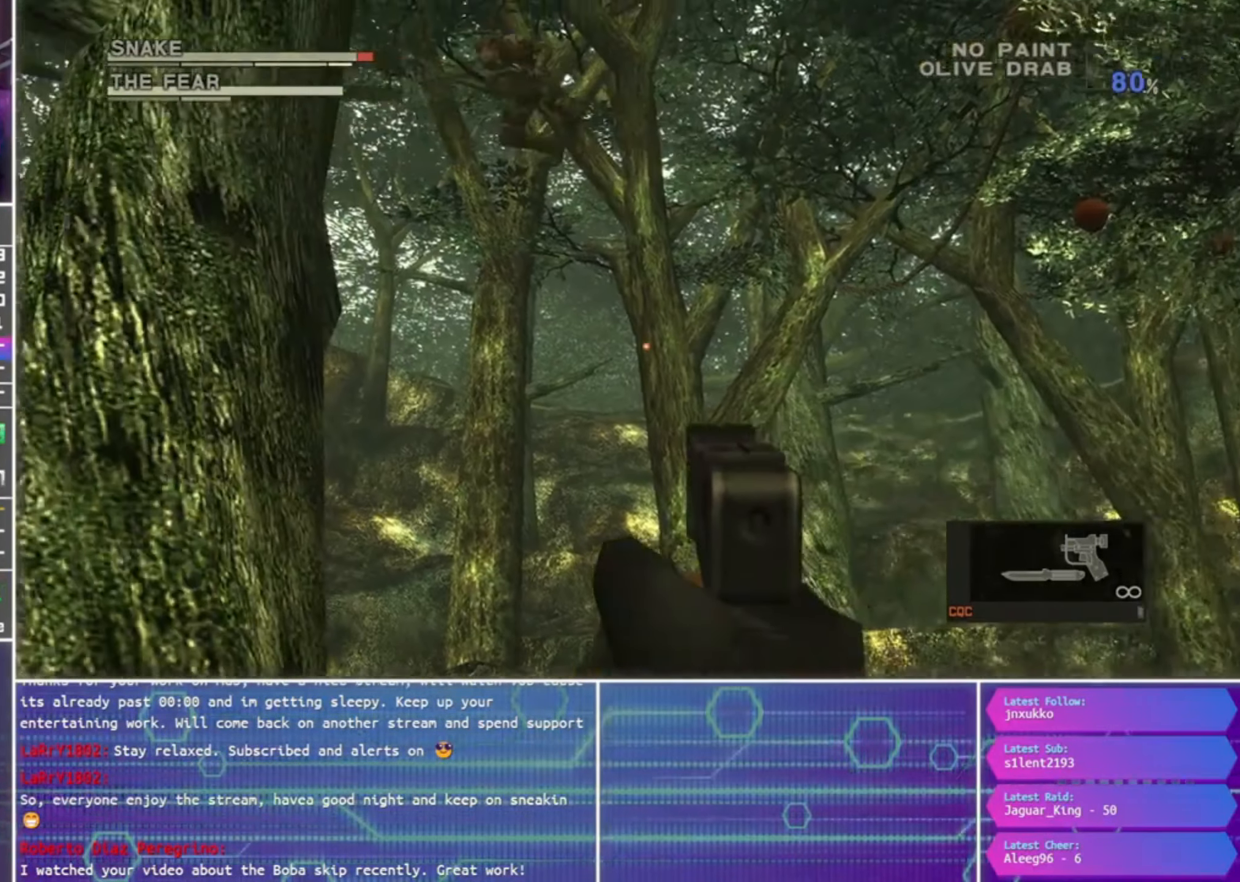
{"buttons": ["SQUARE", "R1"], "left_stick": "left", "right_stick": "center", "events": []}